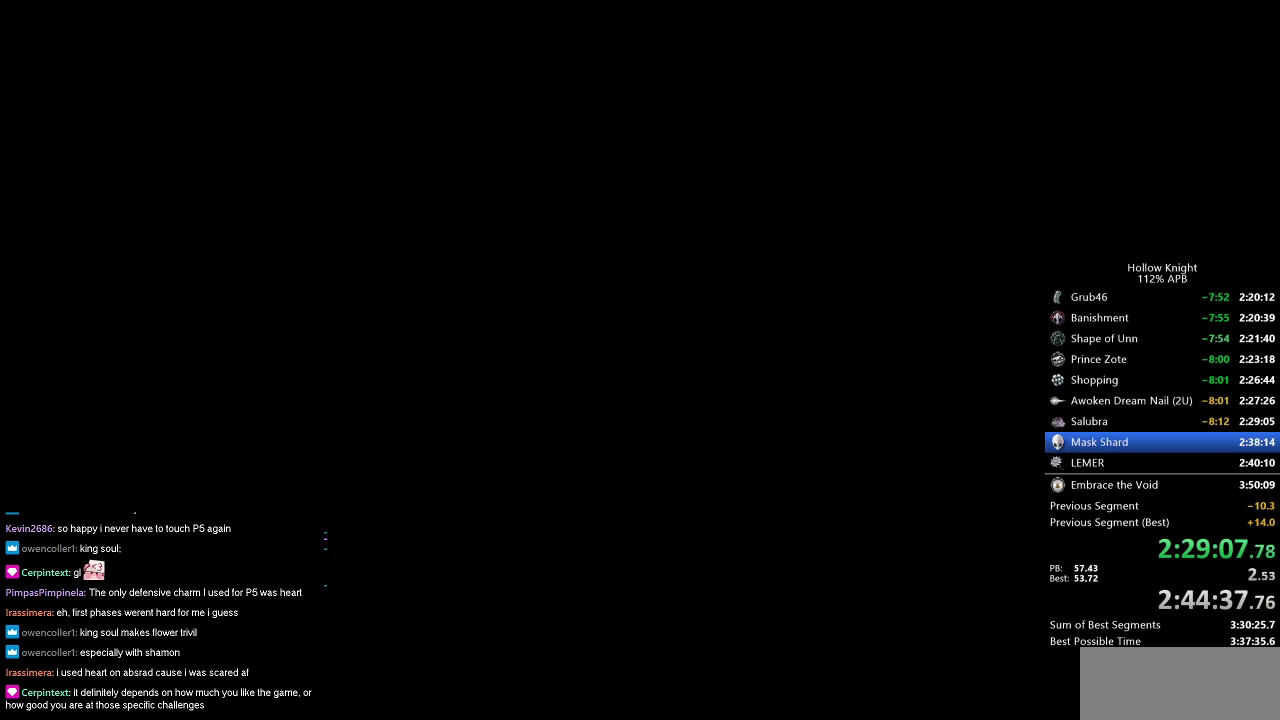
Gameplay with keyboard; each line is a JSON object with the keys held at the frame after it. "events" lists presses ("down") and releases ("up") of "cdash", "dash", "dnail", "down", "heal", "inv", "jump", "left", "nail", "right", "spell" and "up" between this image and that frame as [ms after this image, input, new state], when the widget could be followed in between. No other keys are recorded. Mouse input is not recorded. Key names are as the overlay labels them; some are game actions (e.g. jump) rather than physical keys.
{"keys": ["right"], "events": []}
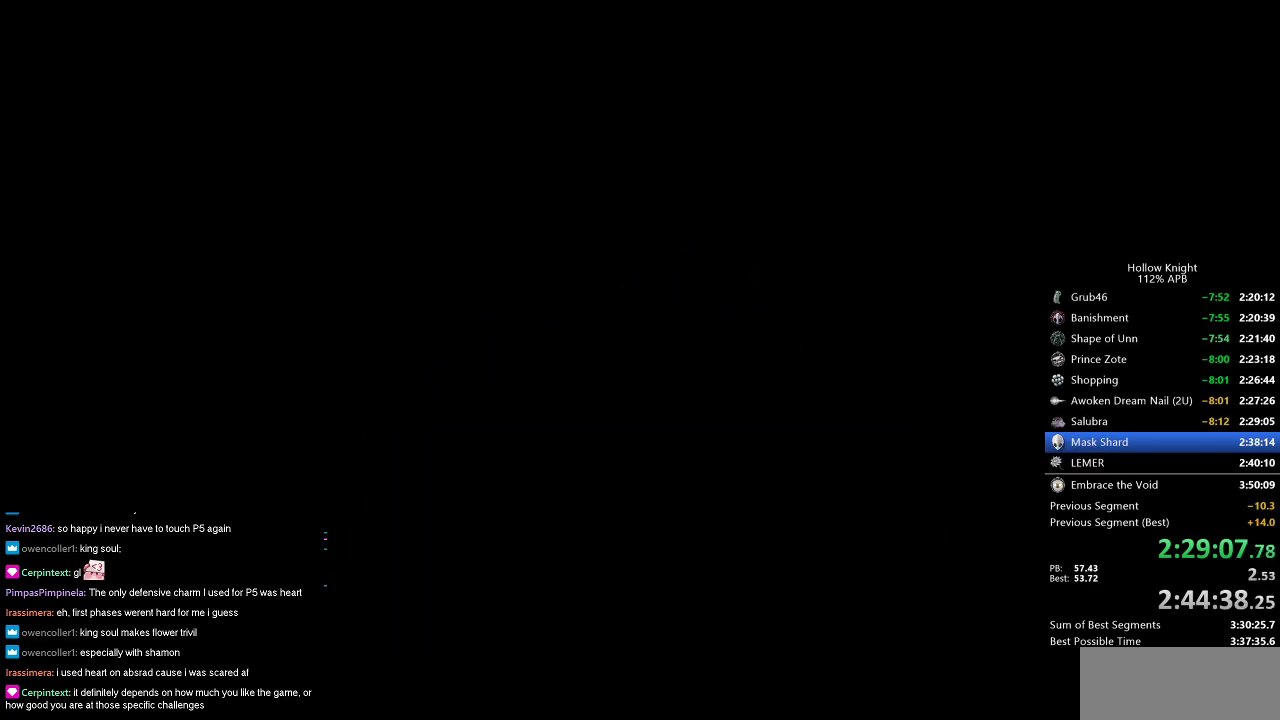
{"keys": ["right"], "events": []}
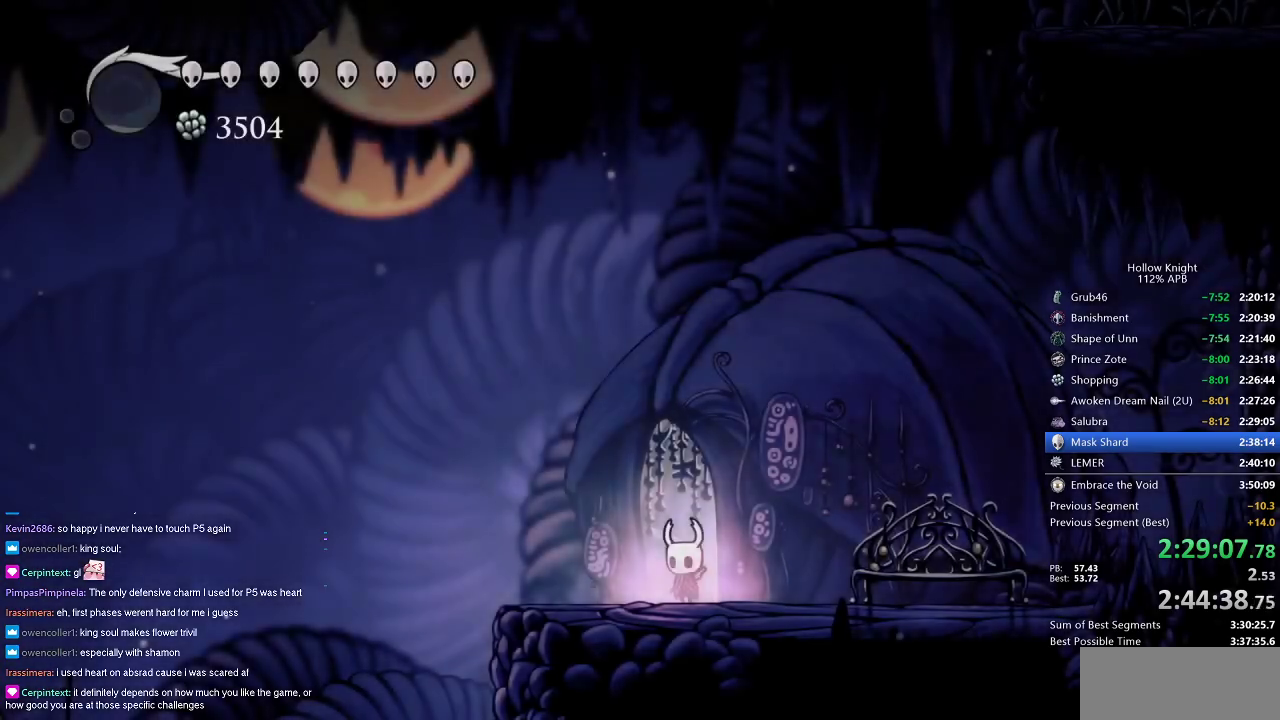
{"keys": ["jump", "right"], "events": [[183, "dash", "down"], [250, "dash", "up"], [450, "jump", "down"]]}
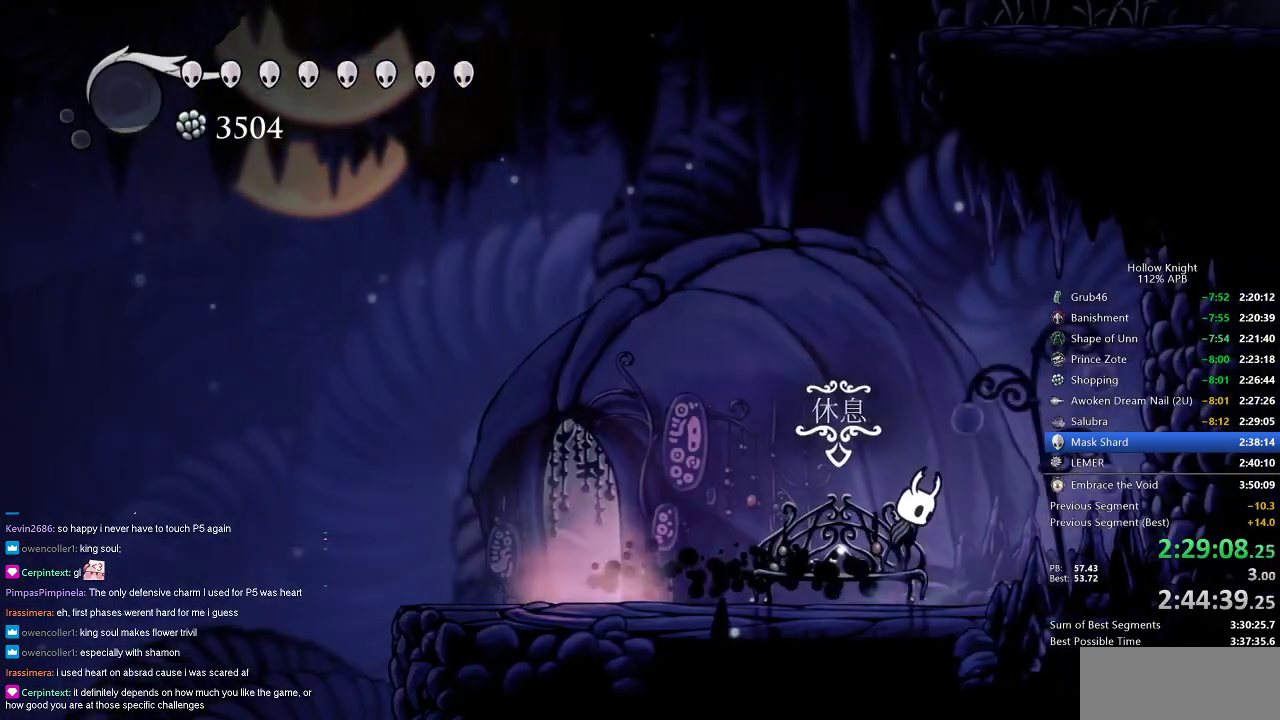
{"keys": ["dash", "right"], "events": [[317, "dash", "down"], [367, "jump", "up"]]}
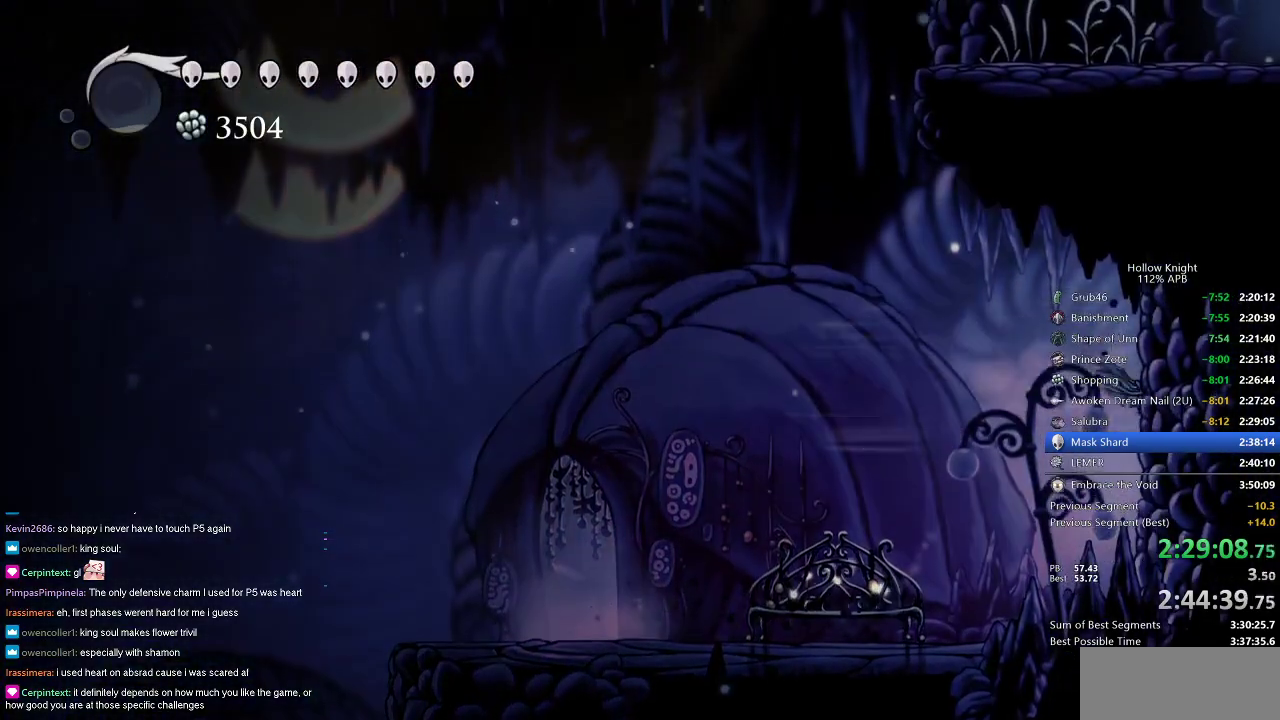
{"keys": ["cdash", "right"], "events": [[100, "cdash", "down"], [100, "dash", "up"]]}
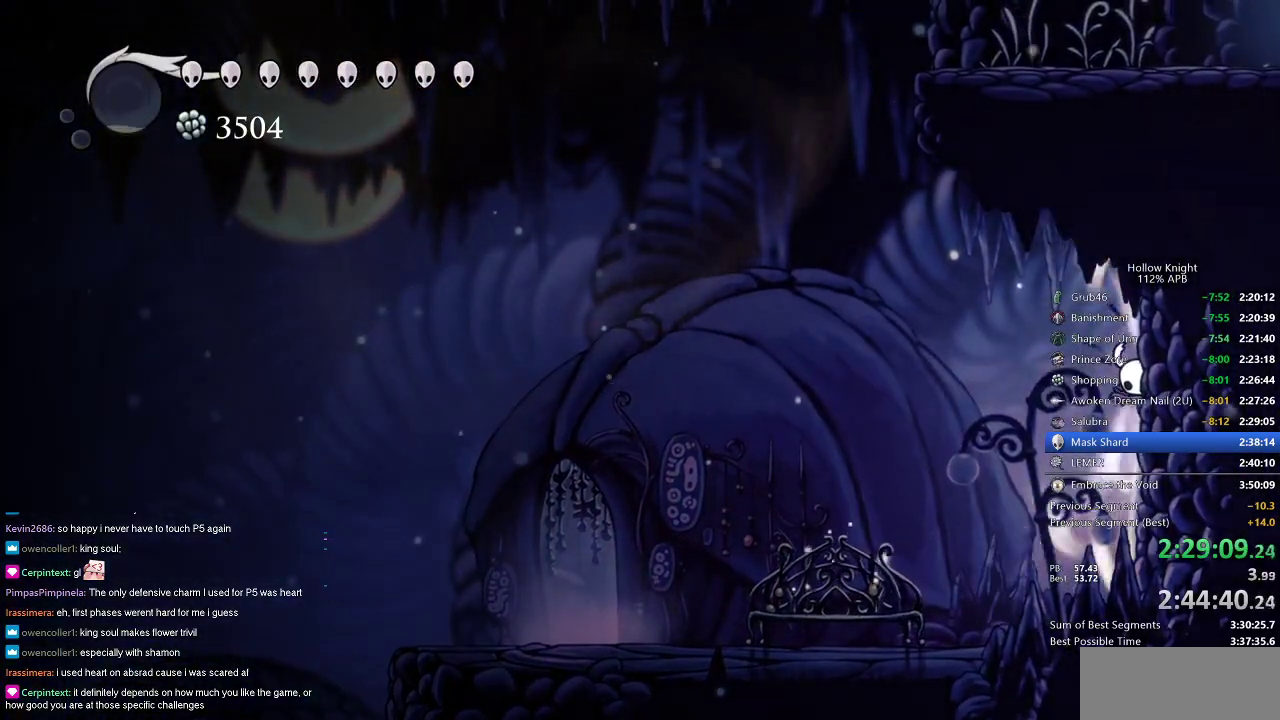
{"keys": ["cdash", "right"], "events": []}
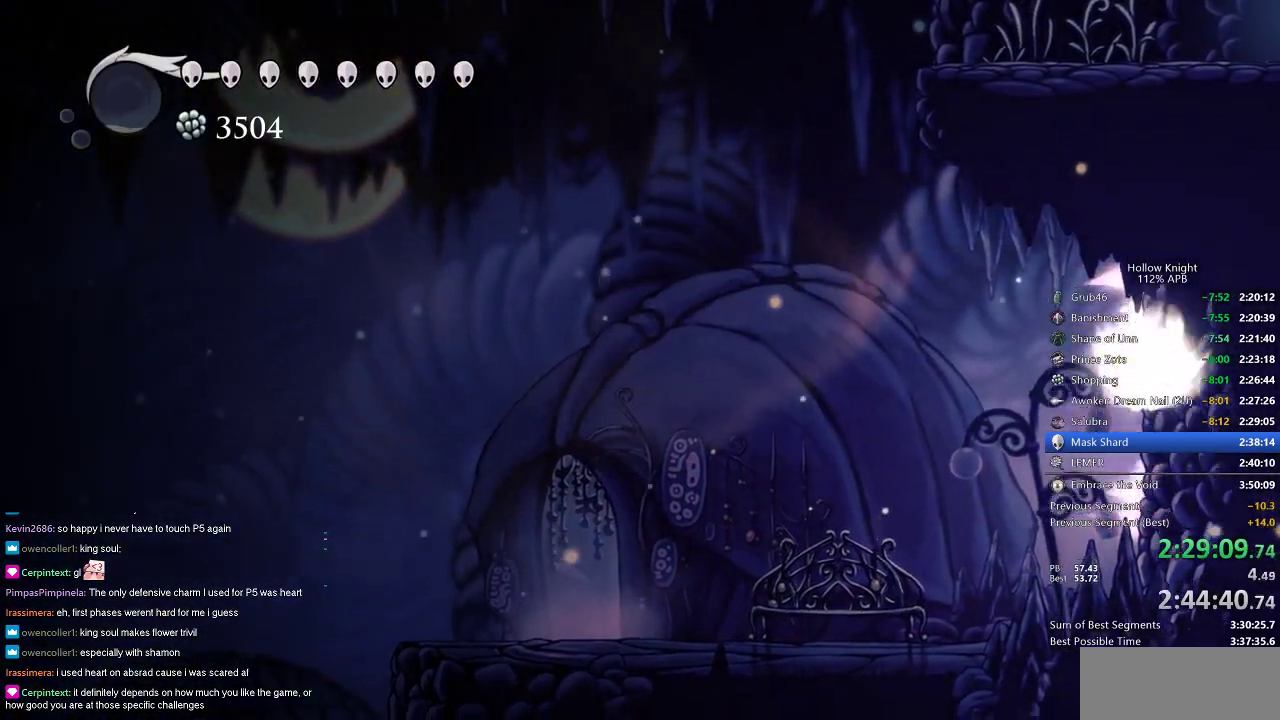
{"keys": ["left"], "events": [[50, "cdash", "up"], [83, "right", "up"], [150, "left", "down"]]}
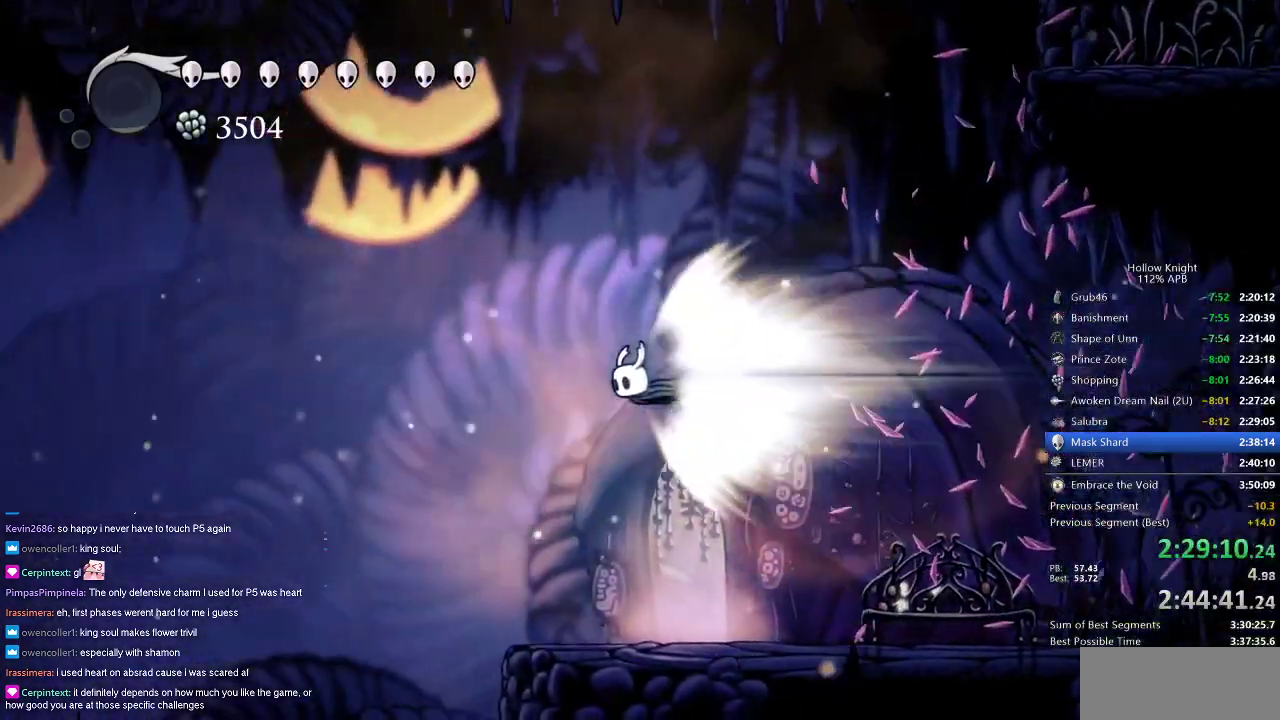
{"keys": ["left"], "events": []}
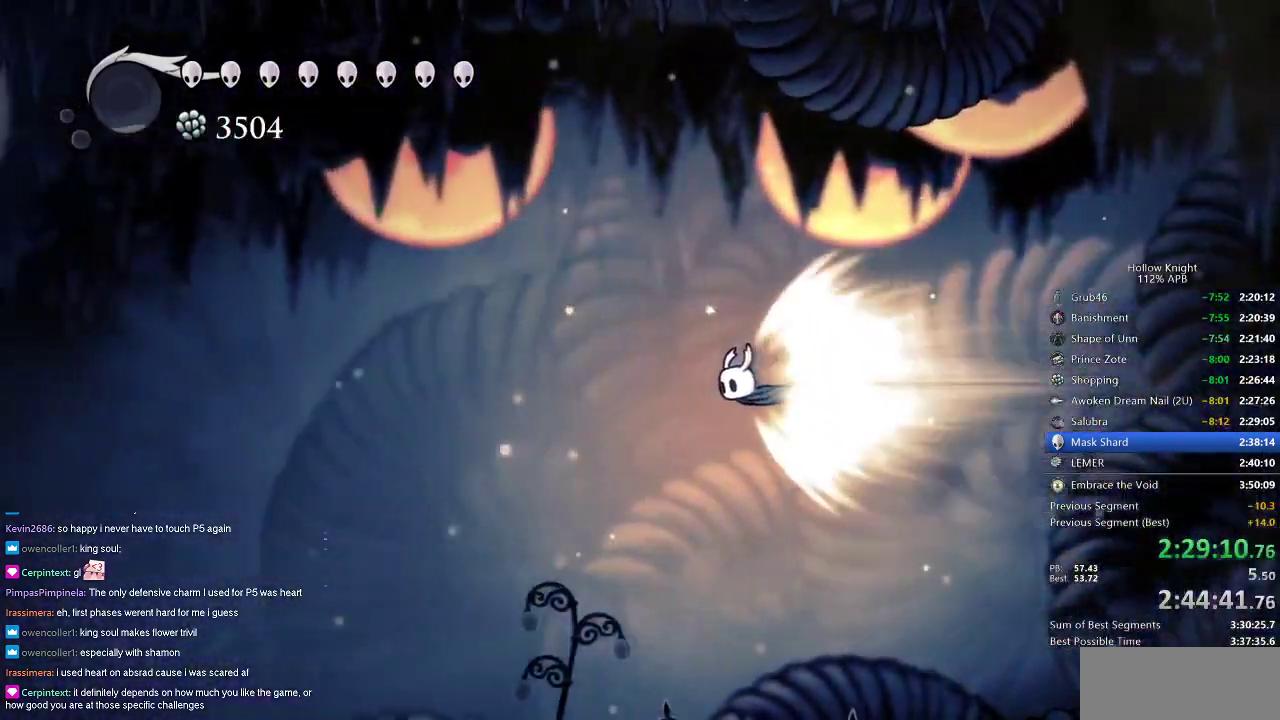
{"keys": ["left"], "events": []}
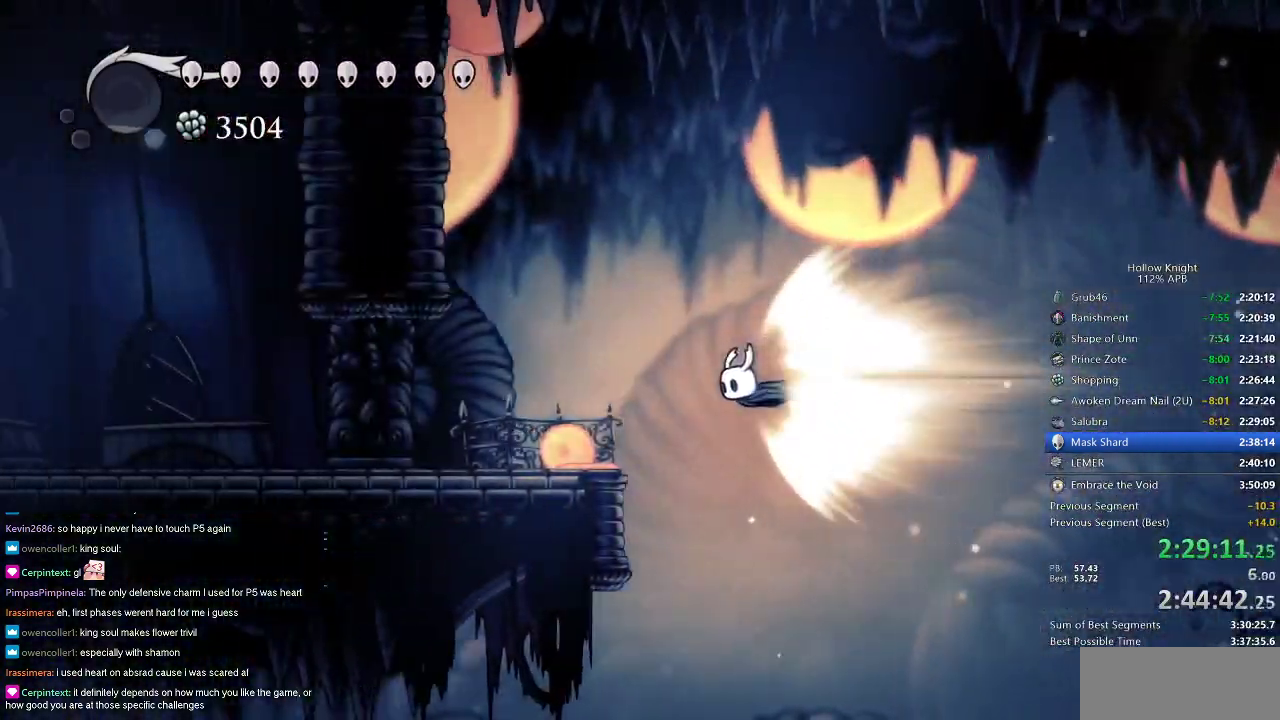
{"keys": ["left"], "events": [[233, "jump", "down"], [283, "jump", "up"]]}
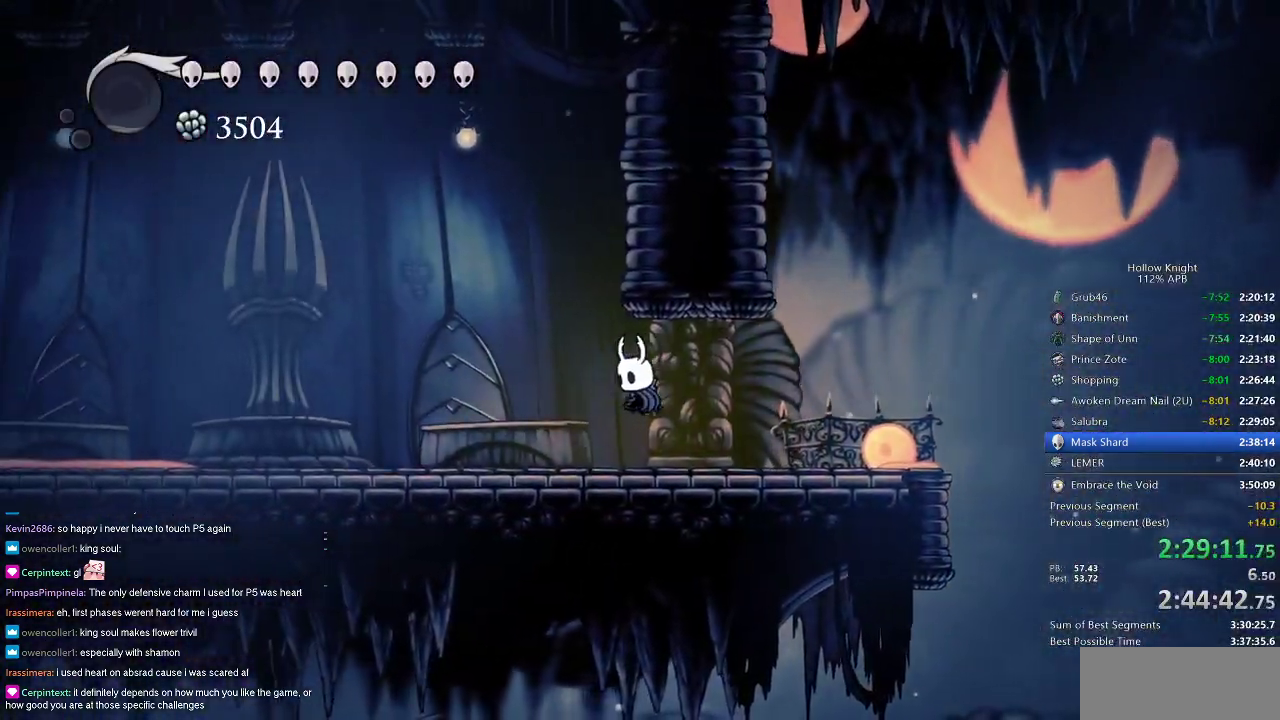
{"keys": ["jump"], "events": [[300, "jump", "down"], [300, "left", "up"]]}
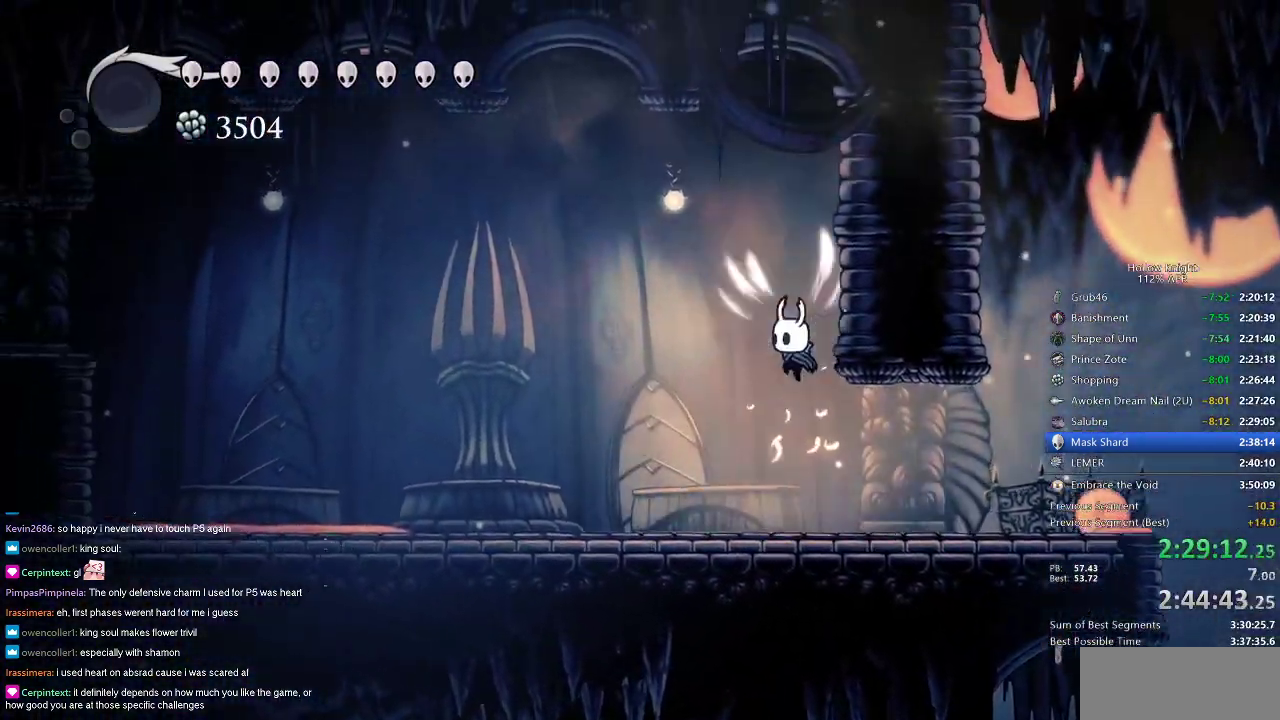
{"keys": ["right"], "events": [[50, "right", "down"], [300, "jump", "up"], [350, "jump", "down"], [500, "jump", "up"]]}
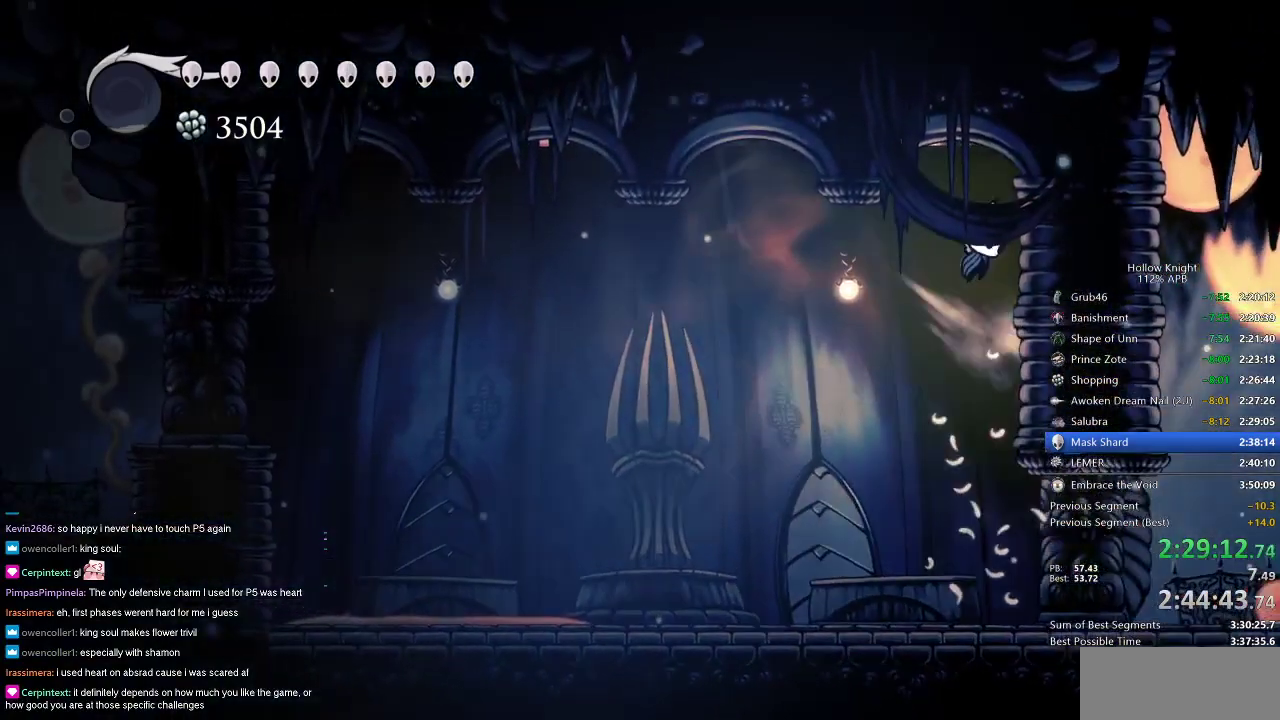
{"keys": ["right"], "events": [[233, "cdash", "down"], [433, "cdash", "up"]]}
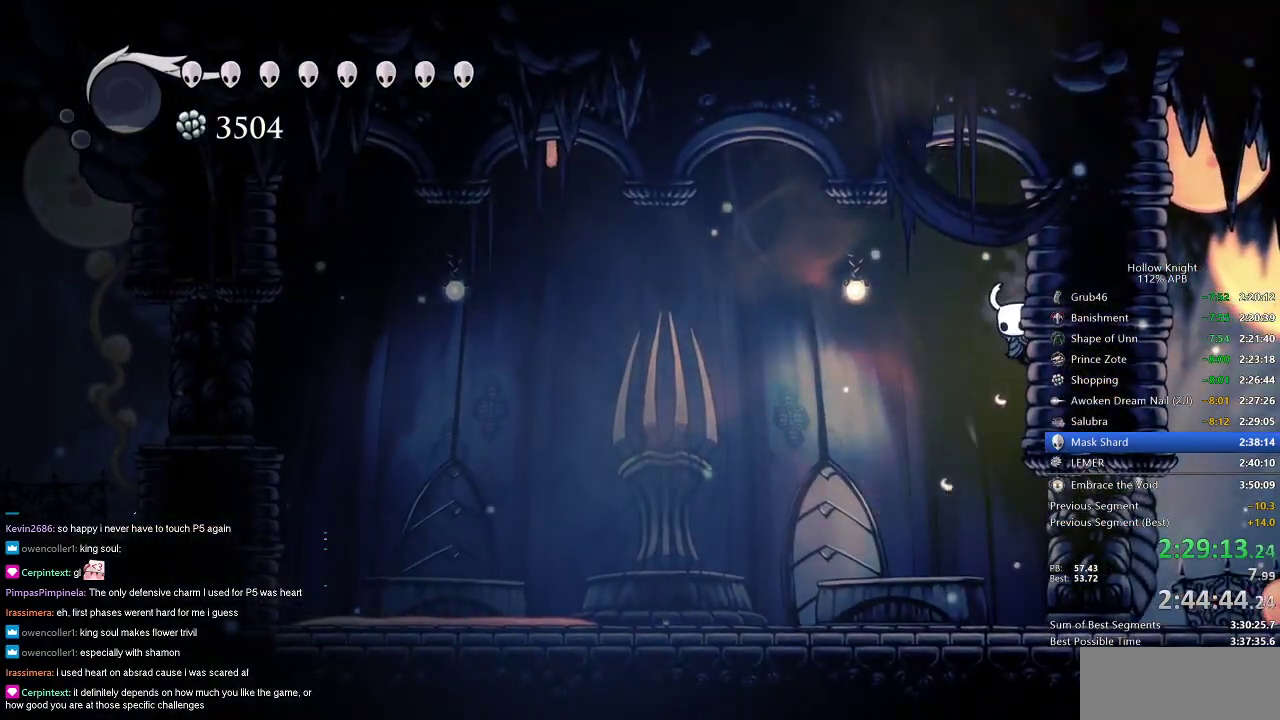
{"keys": ["right"], "events": [[17, "cdash", "down"], [500, "cdash", "up"]]}
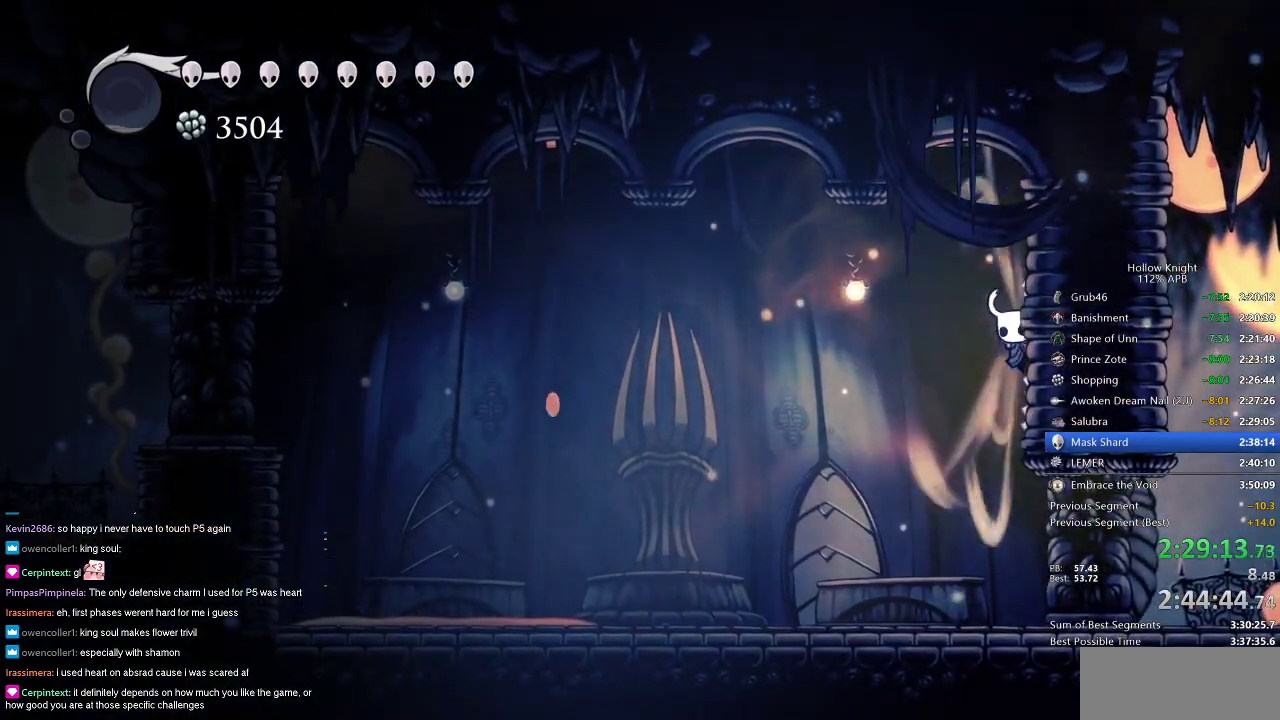
{"keys": ["cdash", "right"], "events": [[33, "jump", "down"], [167, "jump", "up"], [400, "cdash", "down"]]}
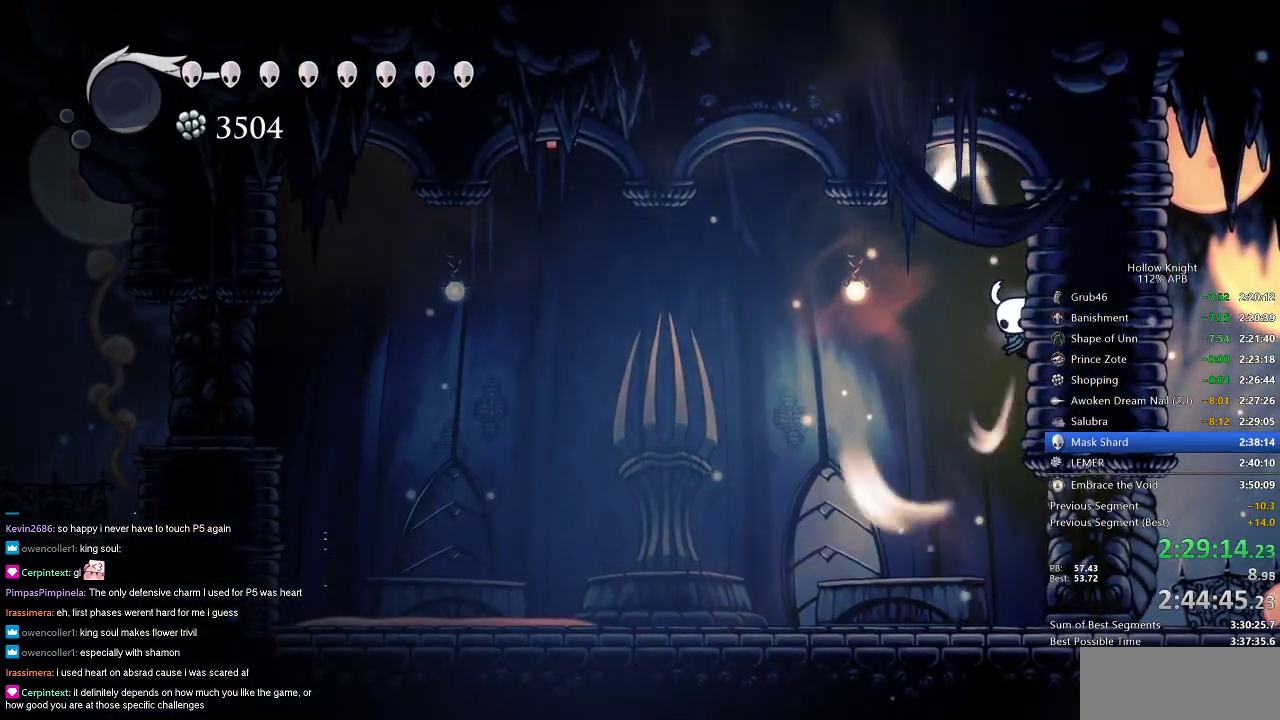
{"keys": ["cdash", "right"], "events": []}
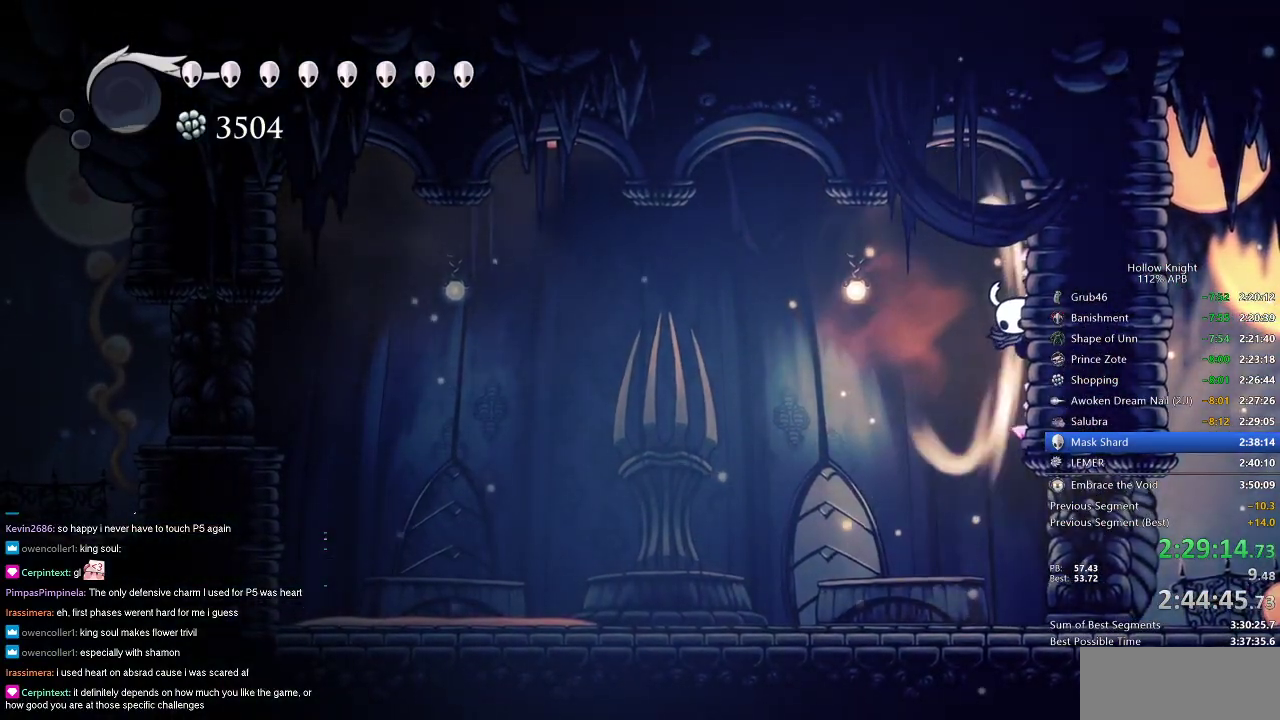
{"keys": ["left"], "events": [[350, "cdash", "up"], [350, "left", "down"], [350, "right", "up"]]}
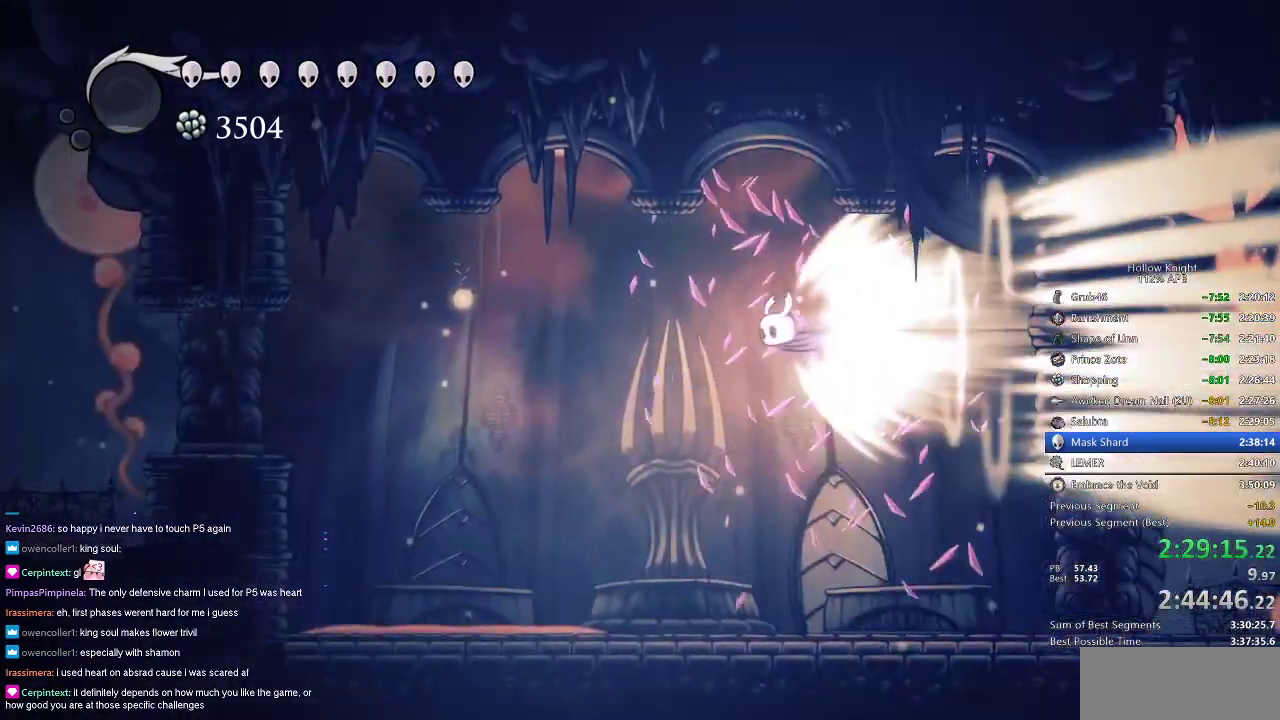
{"keys": ["left"], "events": []}
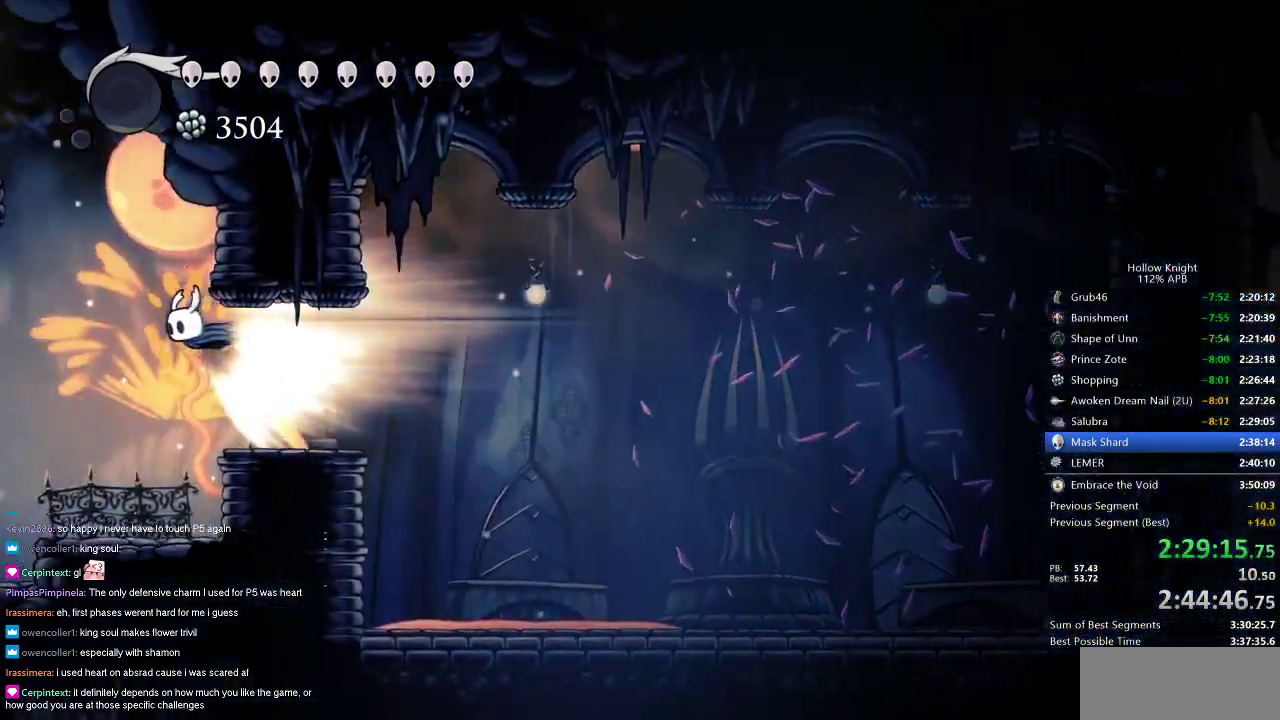
{"keys": ["left"], "events": []}
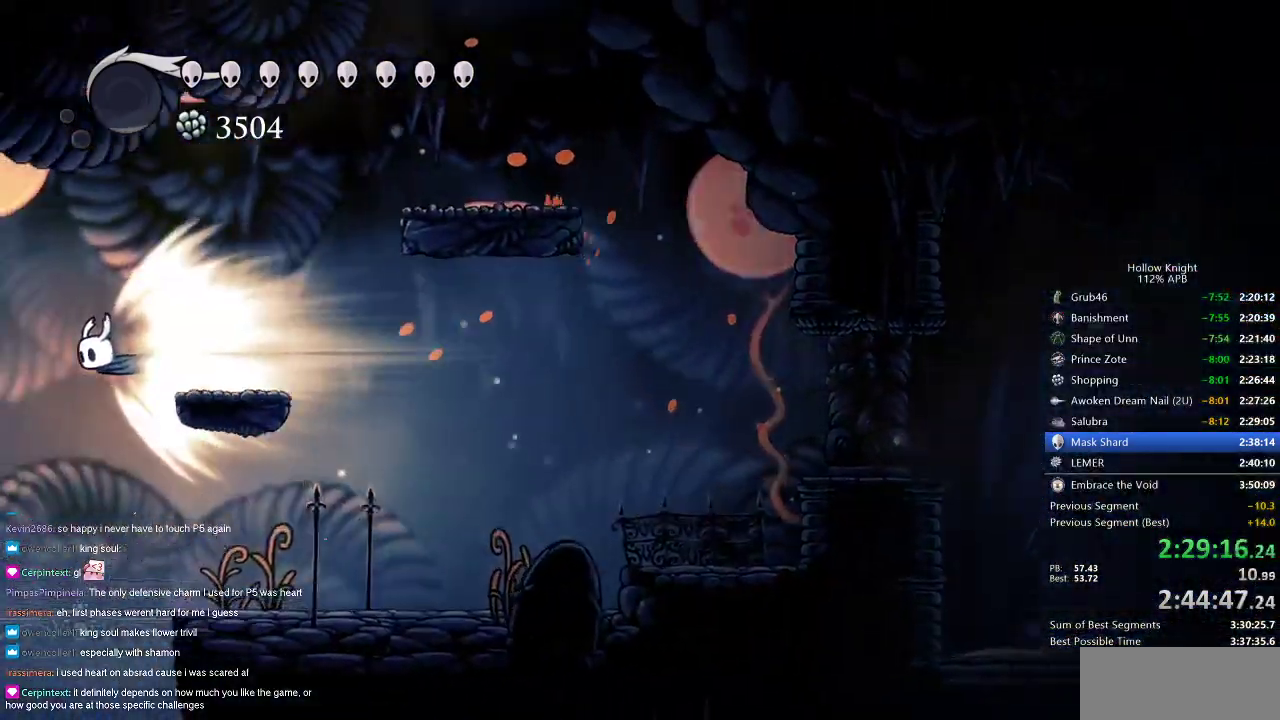
{"keys": ["left"], "events": []}
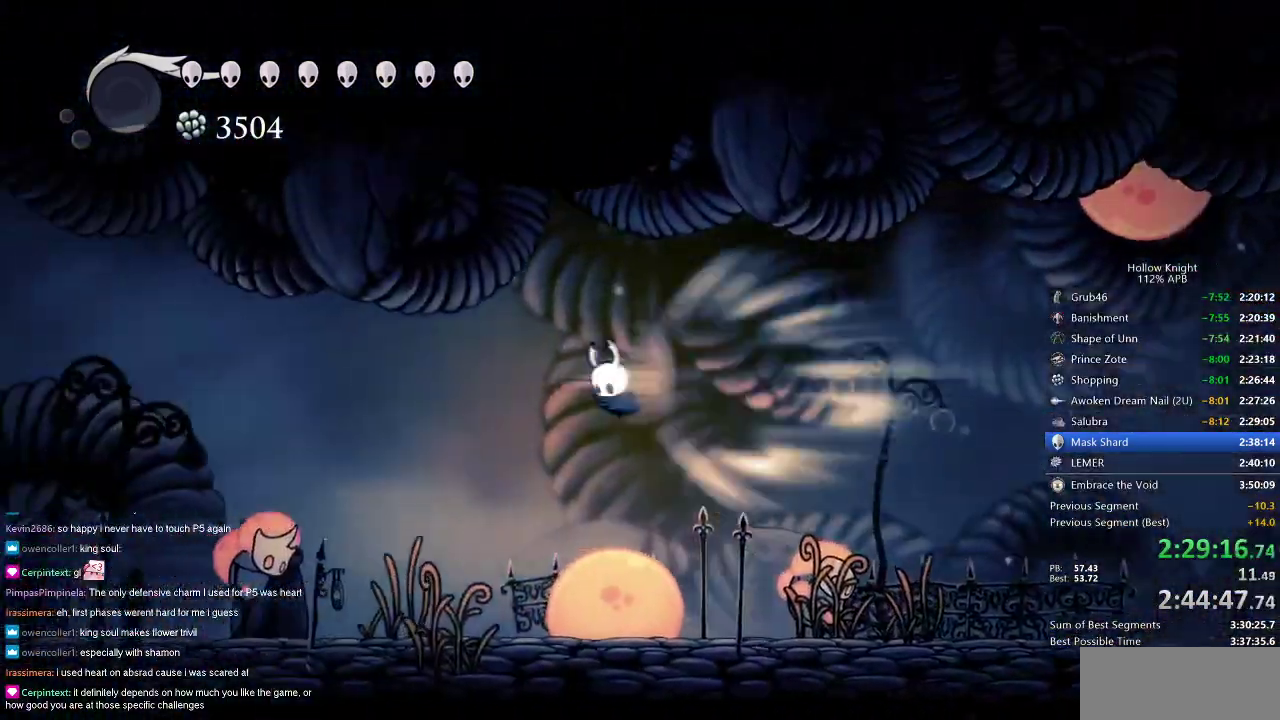
{"keys": ["left"], "events": [[50, "jump", "down"], [83, "jump", "up"]]}
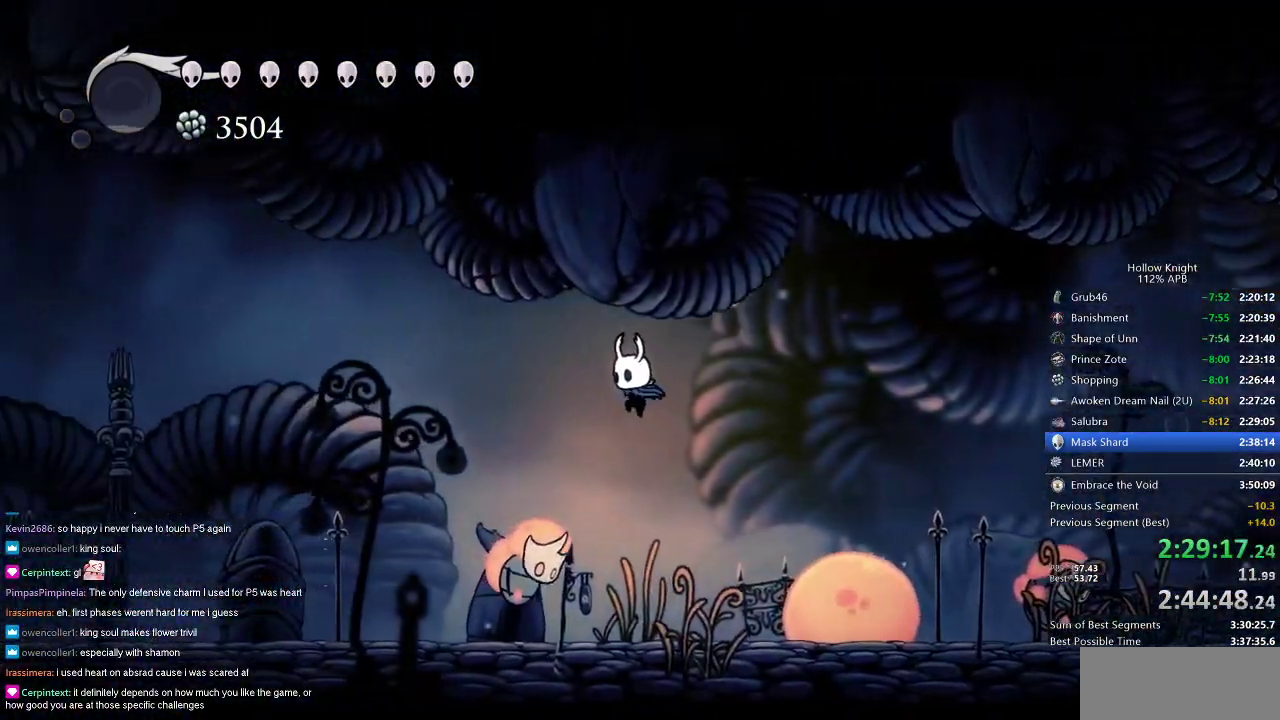
{"keys": ["left"], "events": [[67, "down", "down"], [250, "nail", "down"], [383, "down", "up"], [383, "nail", "up"]]}
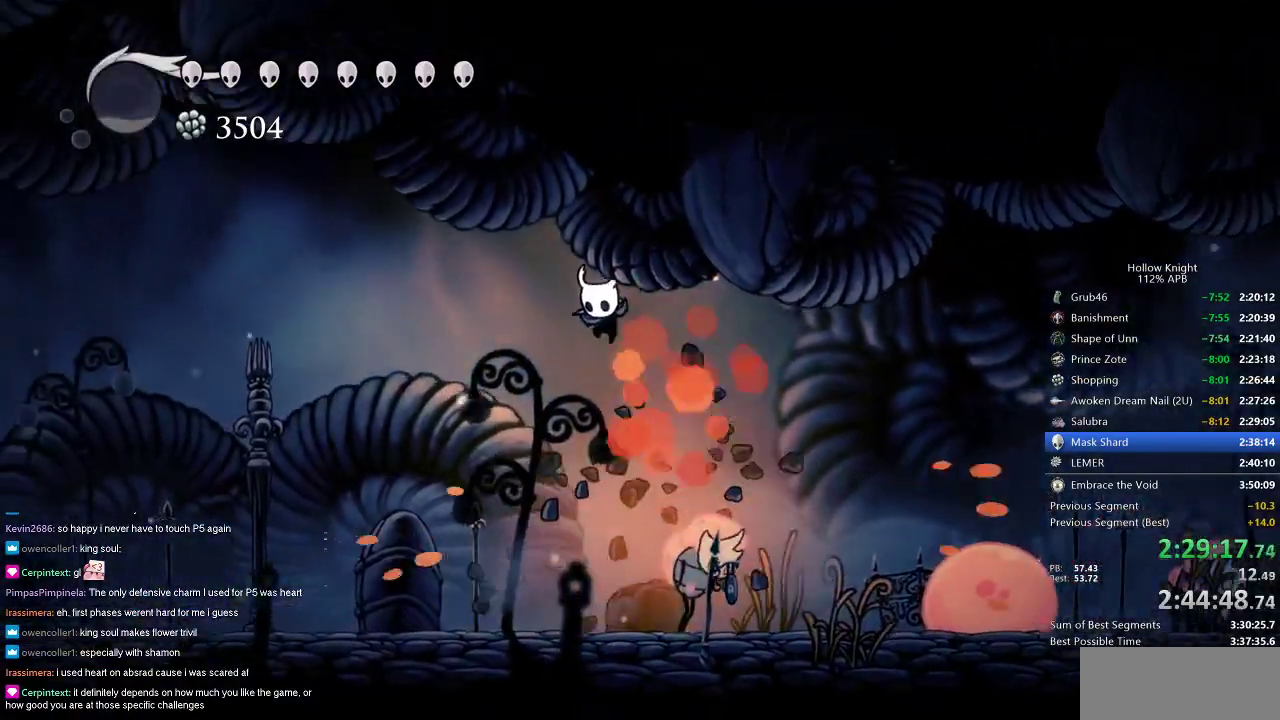
{"keys": ["right"], "events": [[217, "left", "up"], [300, "right", "down"]]}
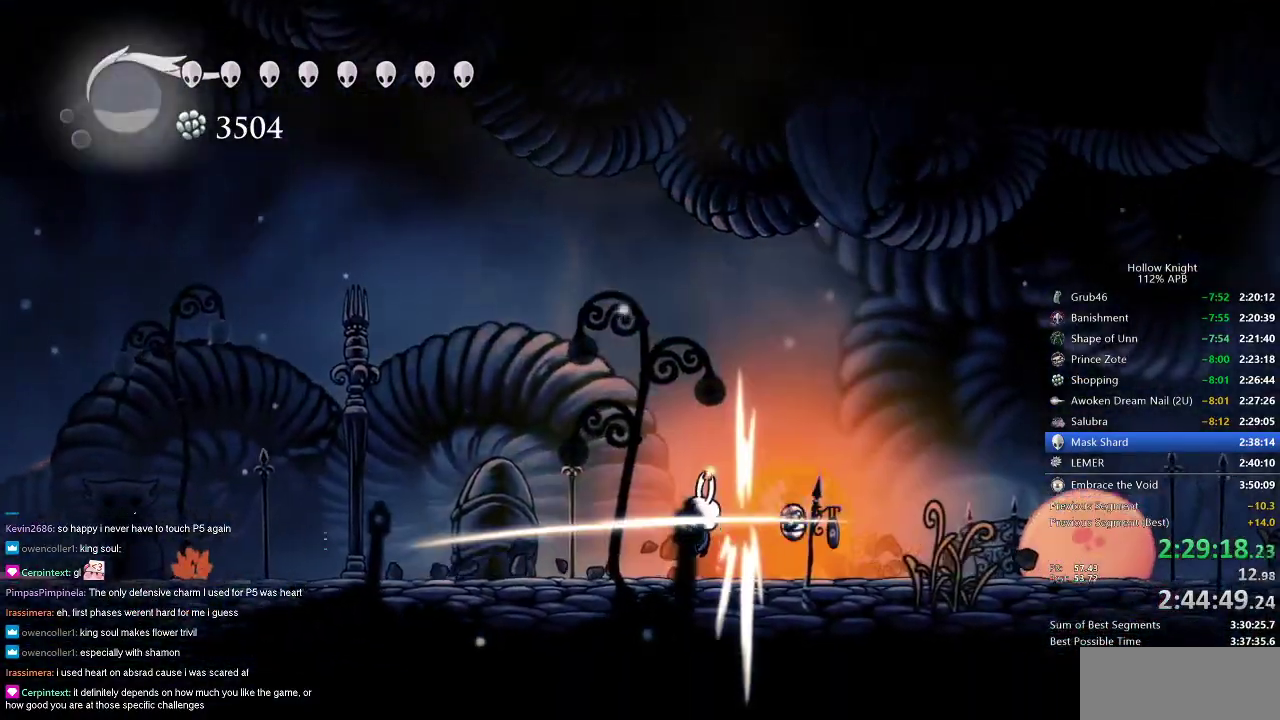
{"keys": ["cdash"], "events": [[17, "nail", "down"], [83, "left", "down"], [83, "nail", "up"], [83, "right", "up"], [317, "cdash", "down"], [317, "left", "up"]]}
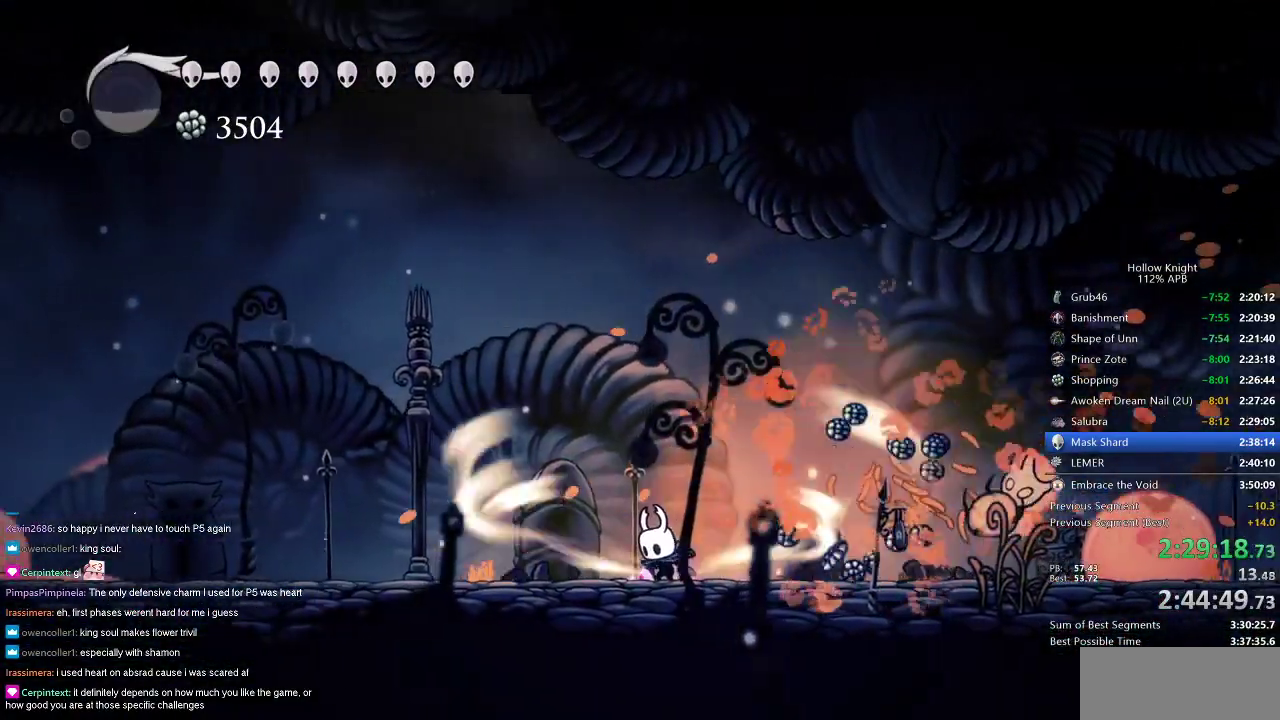
{"keys": ["cdash"], "events": []}
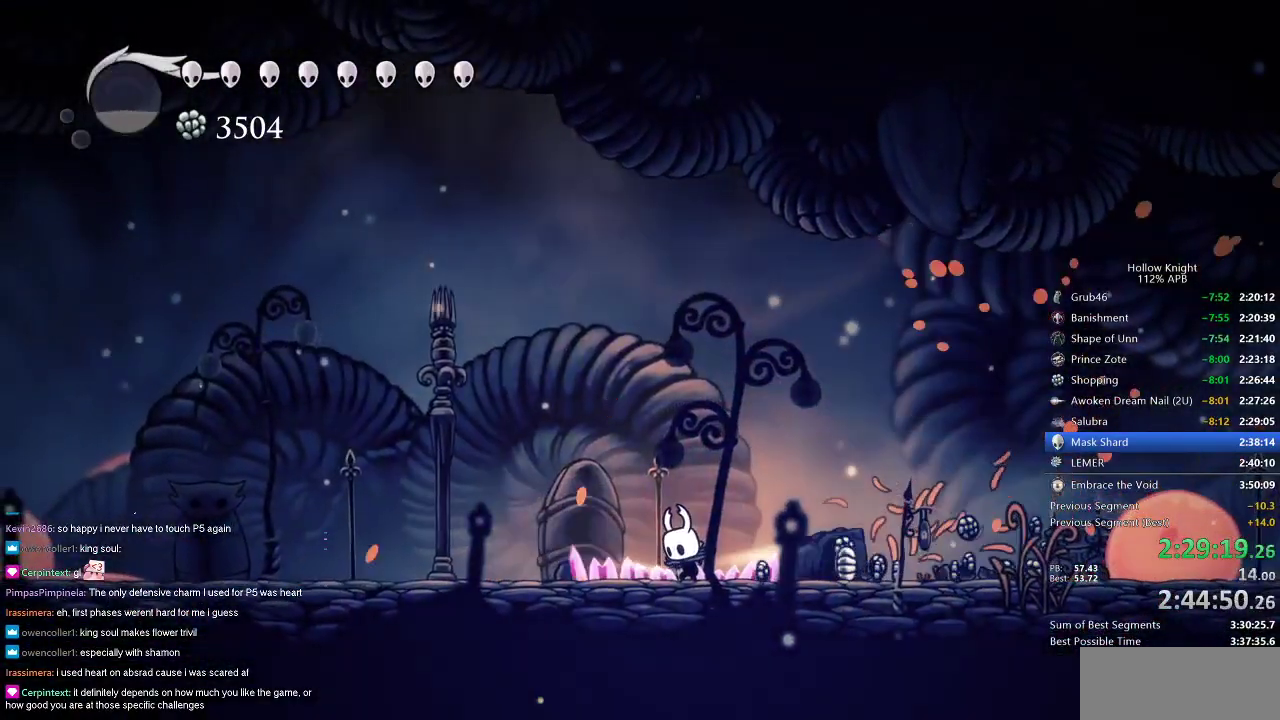
{"keys": ["left"], "events": [[183, "left", "down"], [267, "cdash", "up"]]}
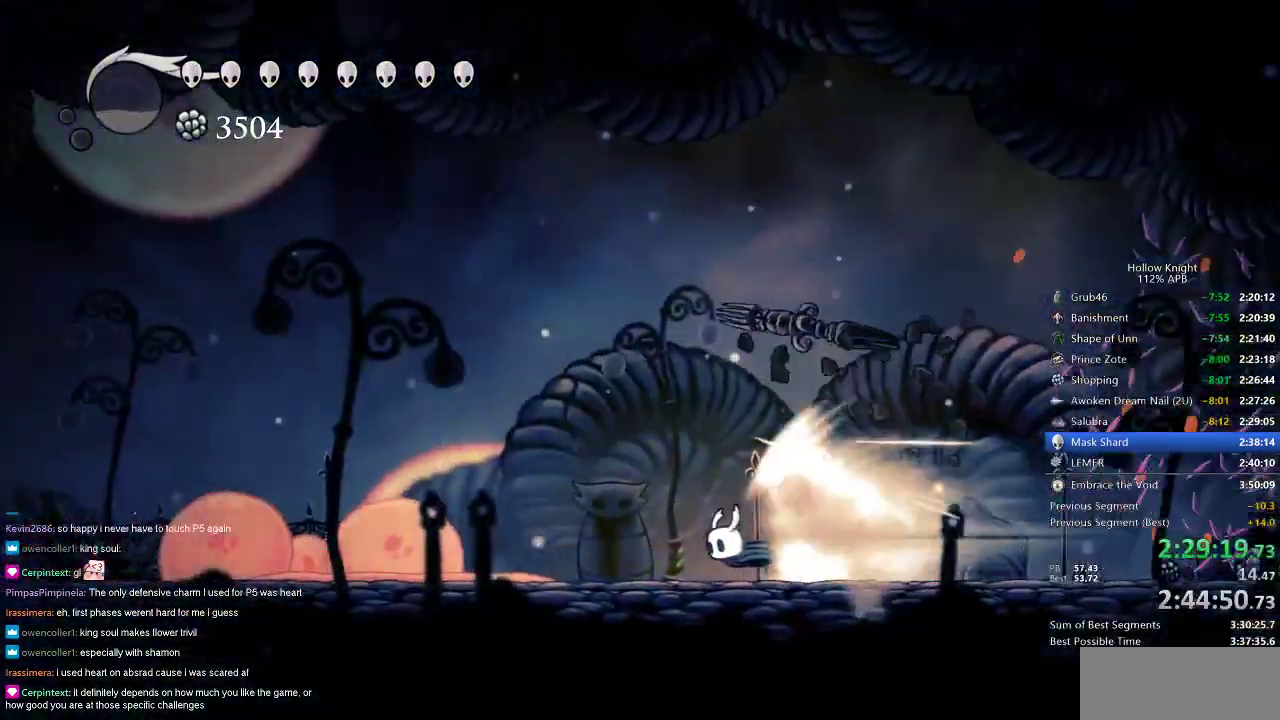
{"keys": ["left"], "events": []}
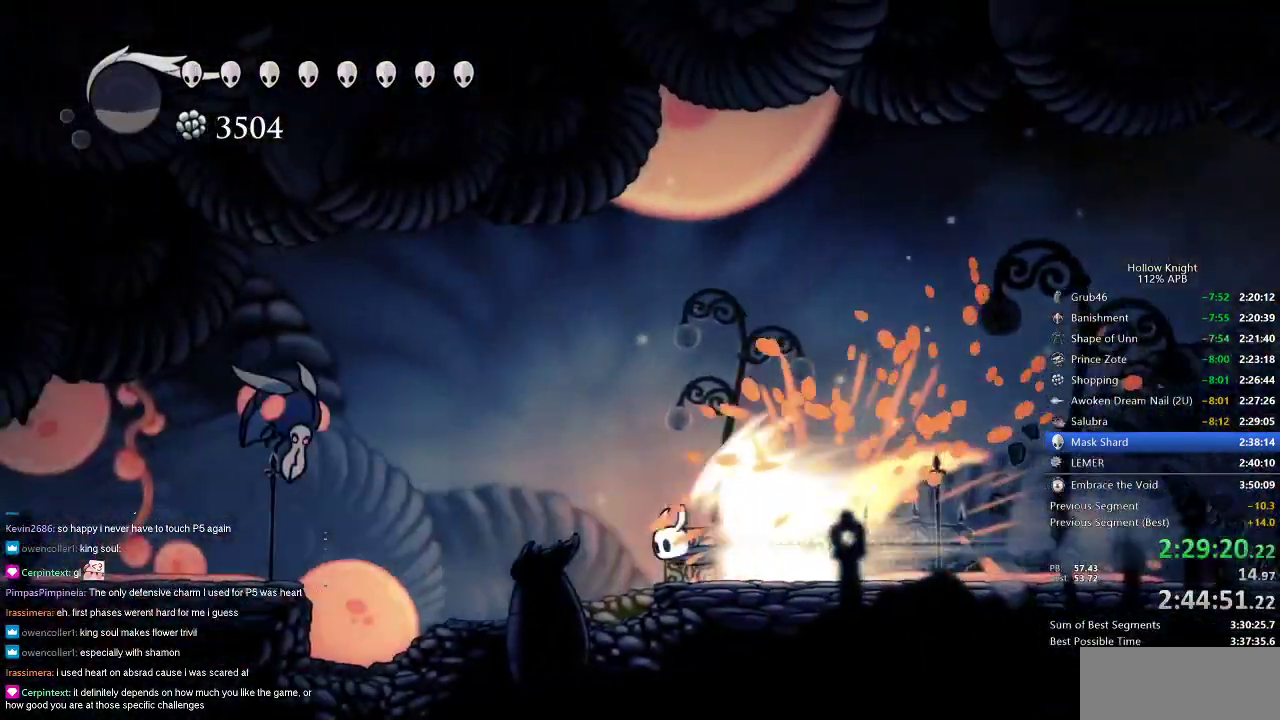
{"keys": ["jump", "left"], "events": [[483, "jump", "down"]]}
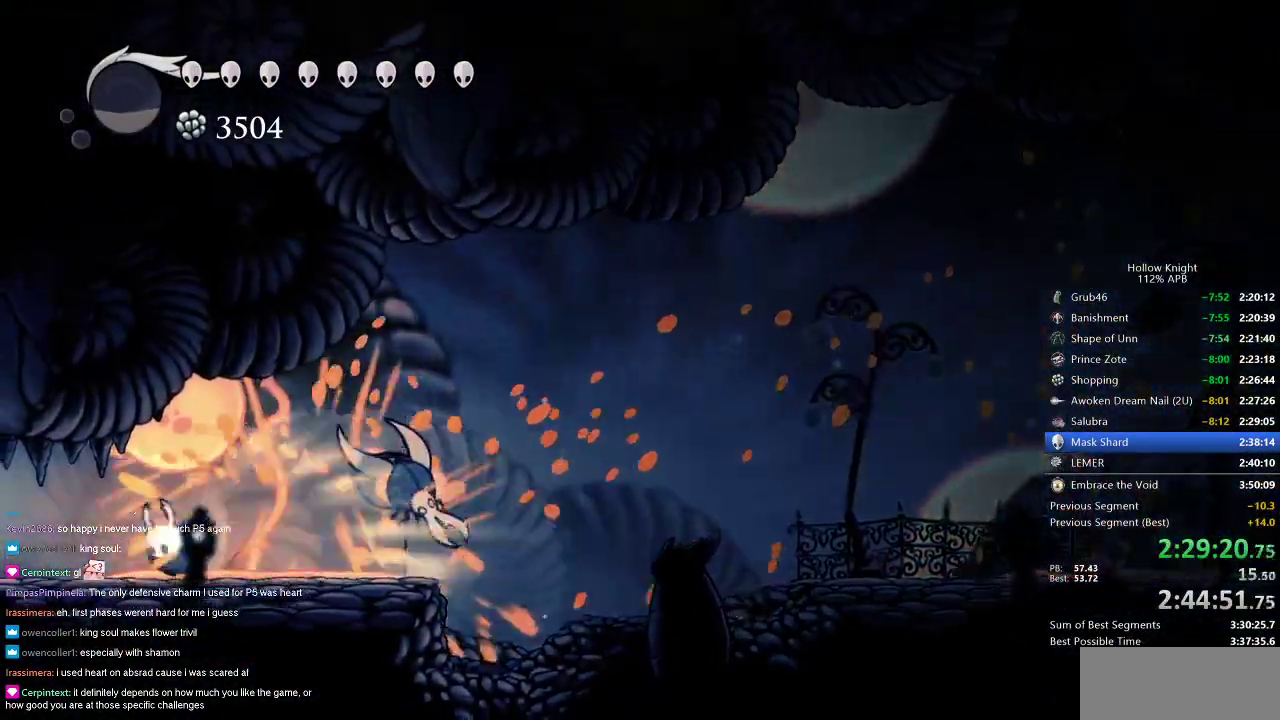
{"keys": ["left"], "events": [[117, "jump", "up"]]}
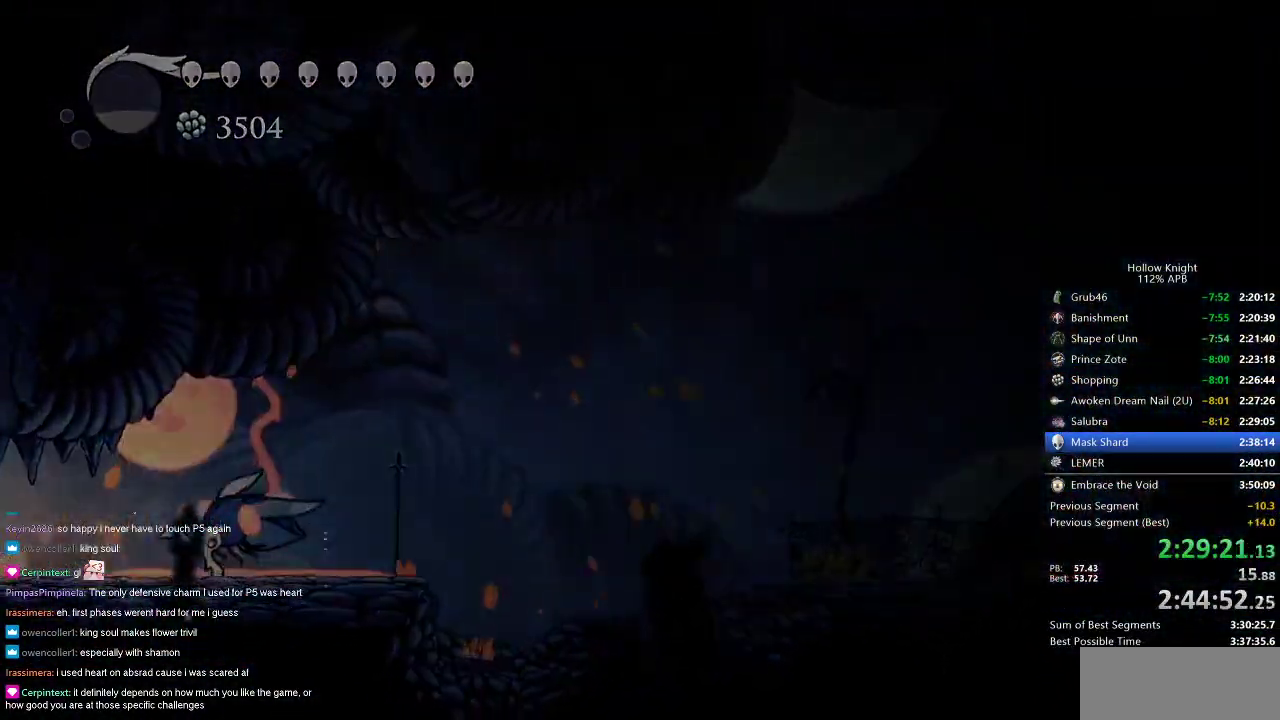
{"keys": ["left"], "events": []}